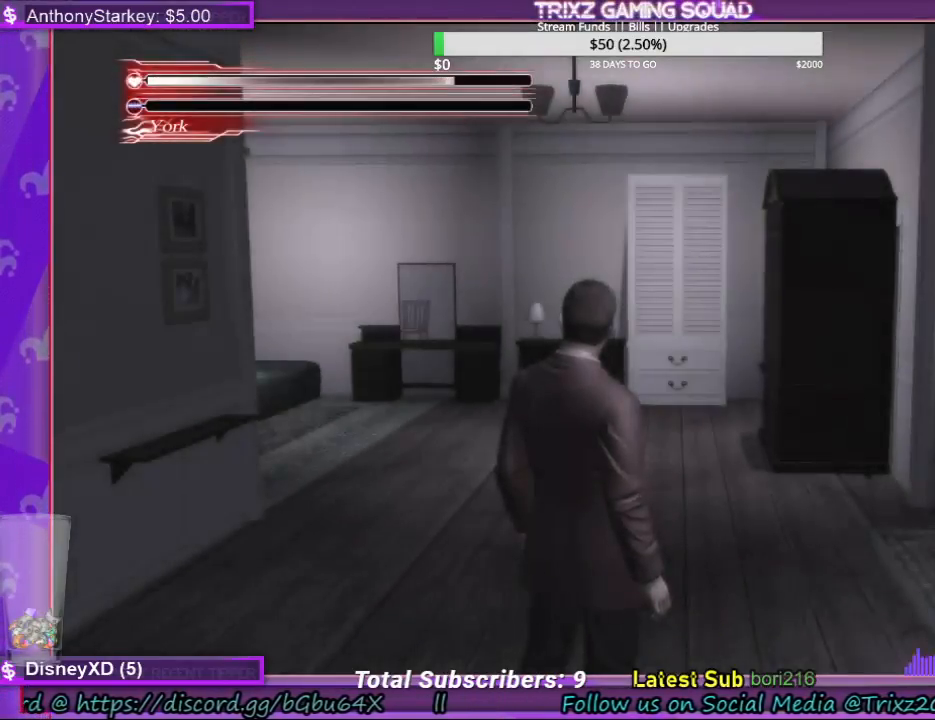
Gameplay with keyboard and mouse; each line is a JSON object with the keys and mouse buttons held at the frame after it. "events" lists presses ("down") and releases ("up") of "a", "ctrl", "d", "e", "f", "q", "r", "s", "shift", "space", "tab", "w", "mouse_left", "mouse_wheel", "mouse_right", "mouse_mb4" and "mouse_mb5" between this image and that frame as [ms after this image, input, new state], when the widget could be followed in between. "mouse_left", "mouse_wheel", "mouse_right", "mouse_mb4", "mouse_mb5" = the "left", "wheel", "right", "mb4", "mb5" buttons of the "mouse" list. No other keys are recorded. "wheel" means that the mouse wheel is clicked or scrolled. Mouse movement is not recorded.
{"keys": ["a"], "mouse": [], "events": [[367, "a", "down"]]}
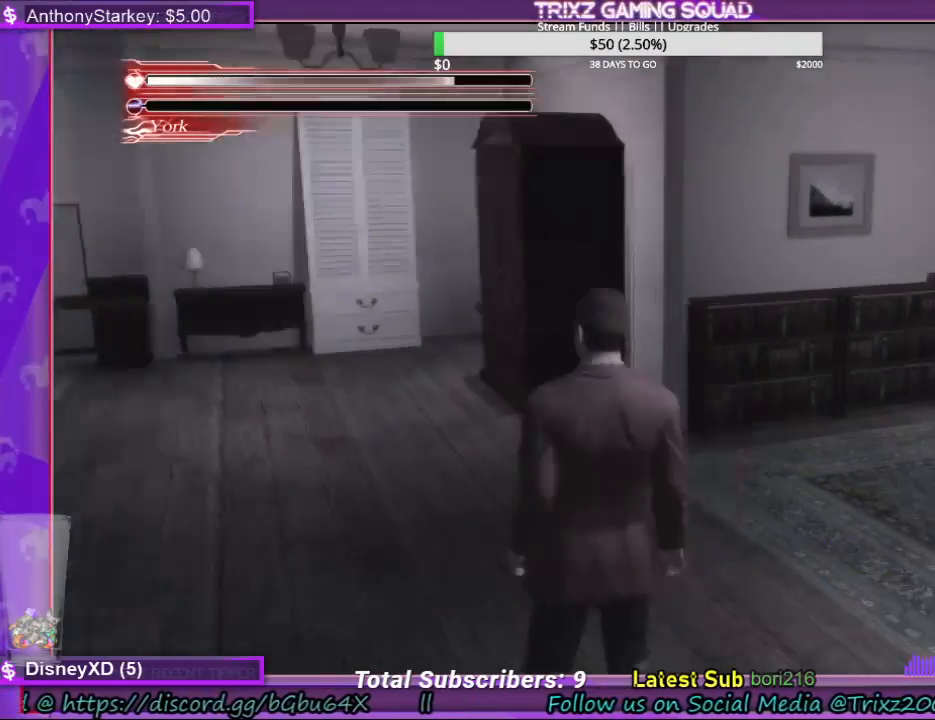
{"keys": [], "mouse": [], "events": [[334, "a", "up"]]}
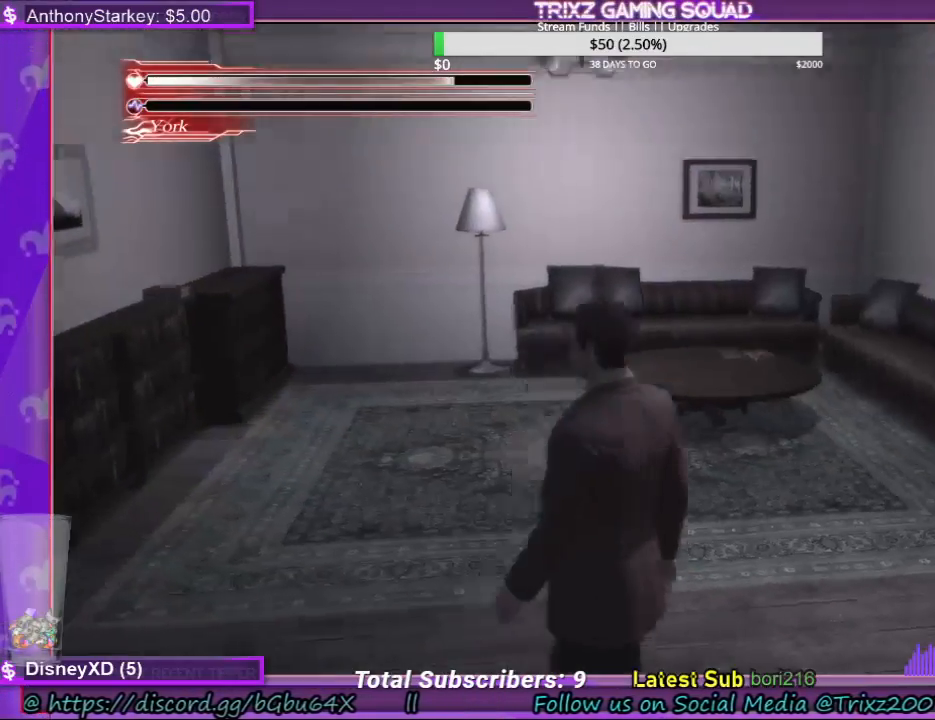
{"keys": [], "mouse": [], "events": []}
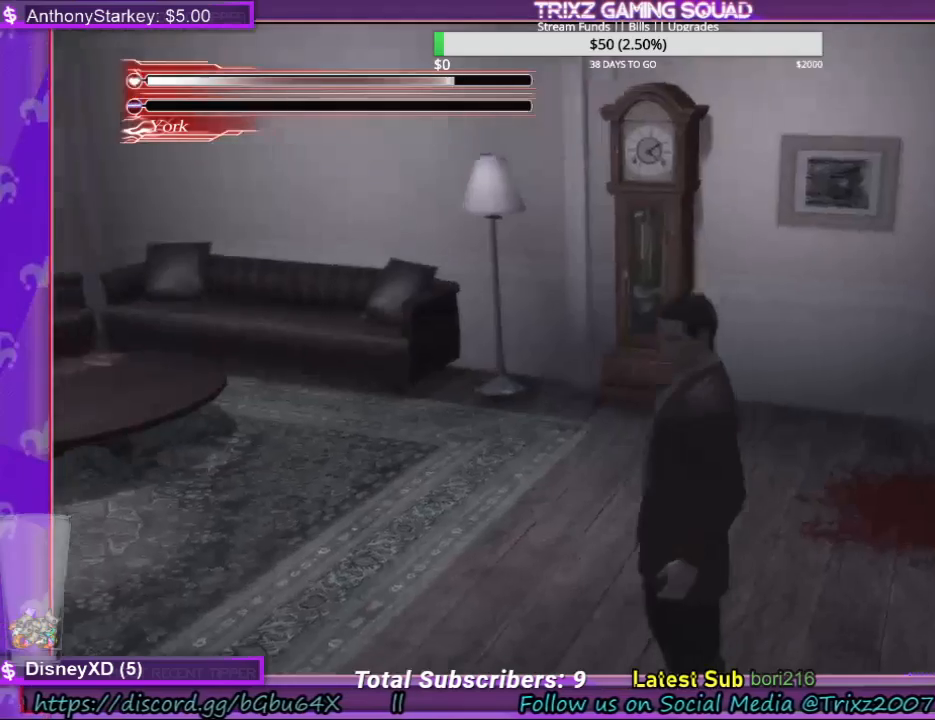
{"keys": [], "mouse": [], "events": []}
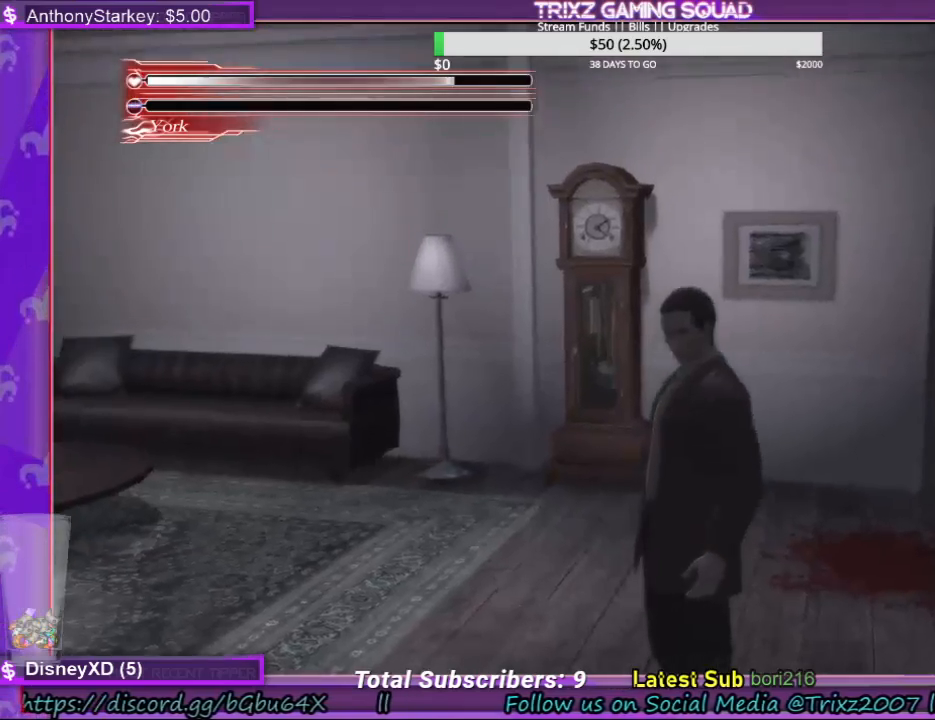
{"keys": [], "mouse": [], "events": []}
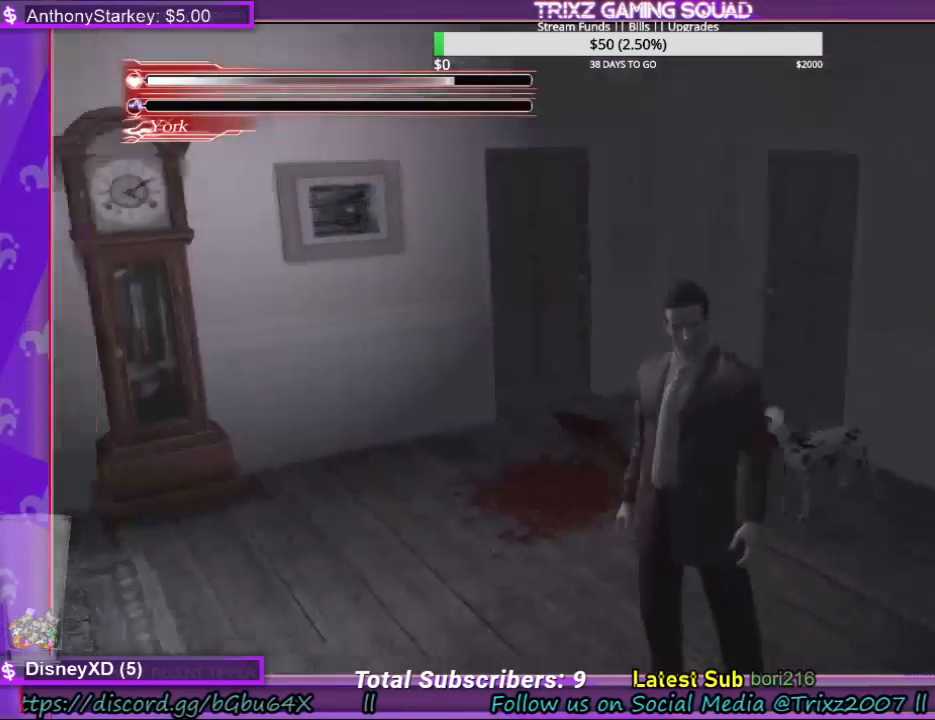
{"keys": [], "mouse": [], "events": []}
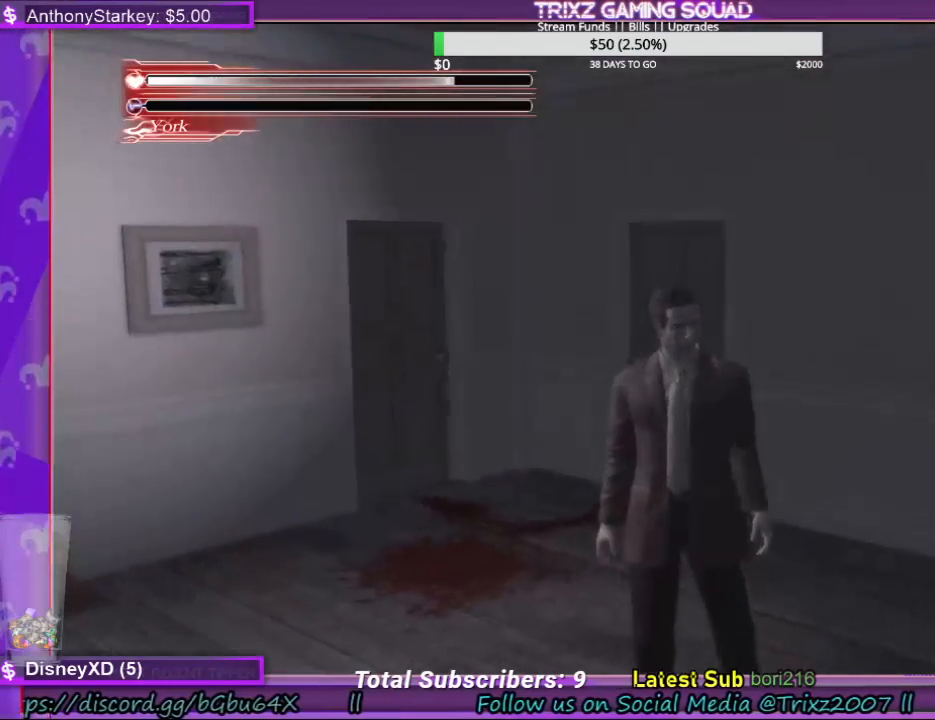
{"keys": ["w"], "mouse": [], "events": [[200, "a", "down"], [300, "a", "up"], [367, "w", "down"]]}
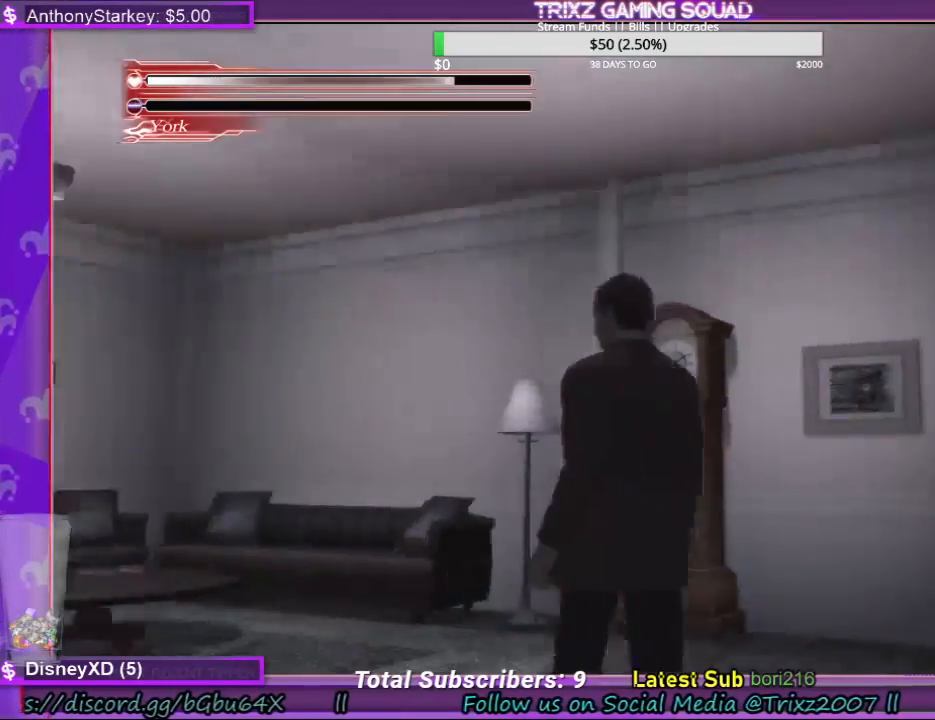
{"keys": ["shift", "w"], "mouse": [], "events": [[67, "shift", "down"]]}
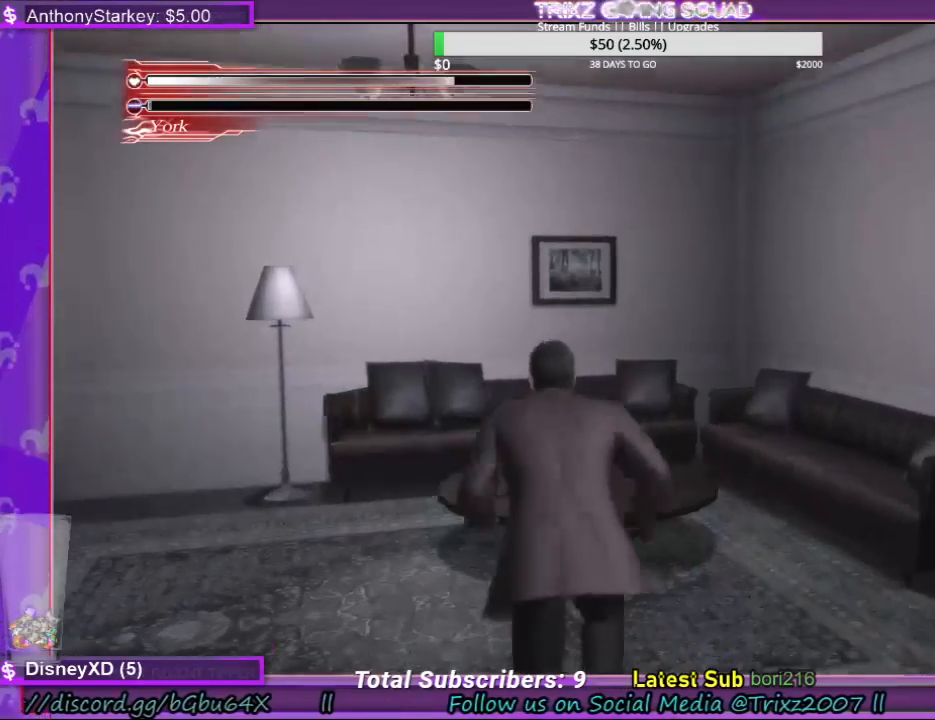
{"keys": ["shift", "w"], "mouse": [], "events": [[367, "a", "down"], [467, "a", "up"]]}
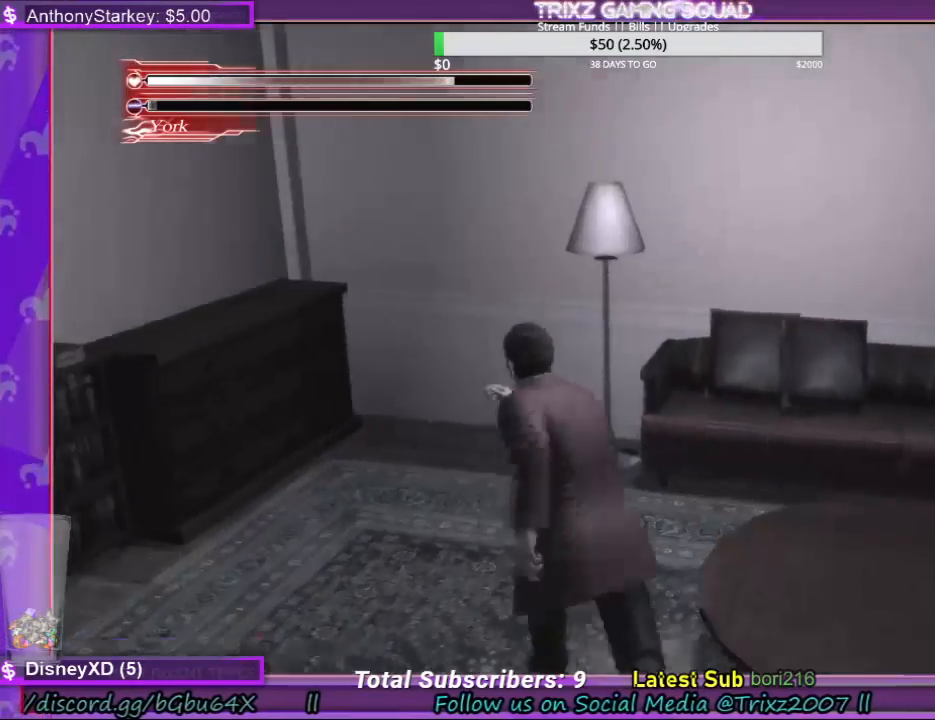
{"keys": ["shift", "w"], "mouse": [], "events": [[200, "d", "down"], [267, "d", "up"]]}
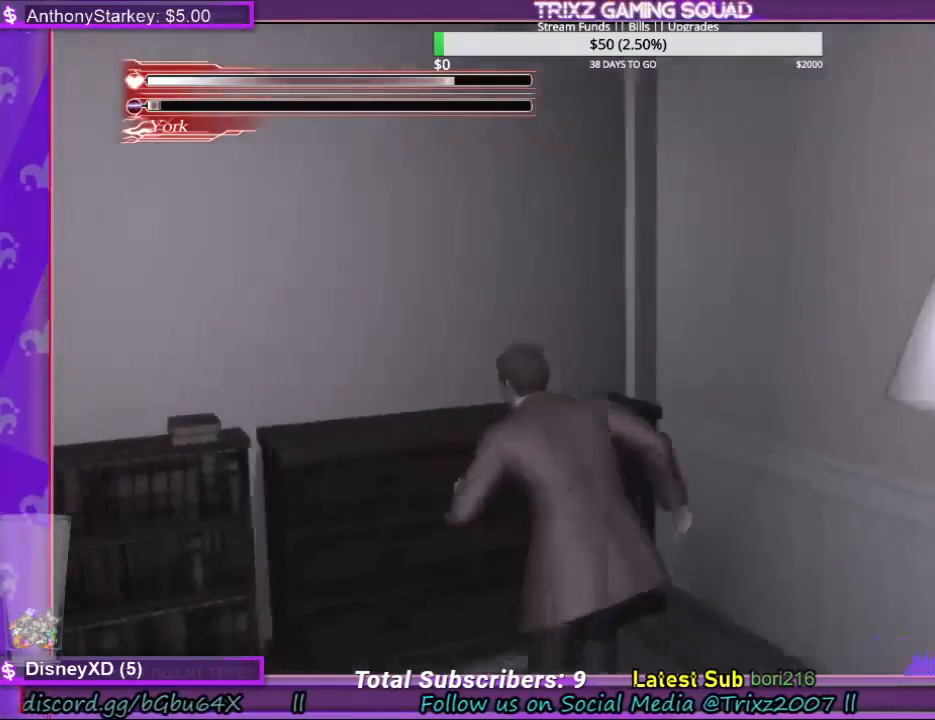
{"keys": ["a", "shift", "w"], "mouse": [], "events": [[167, "a", "down"]]}
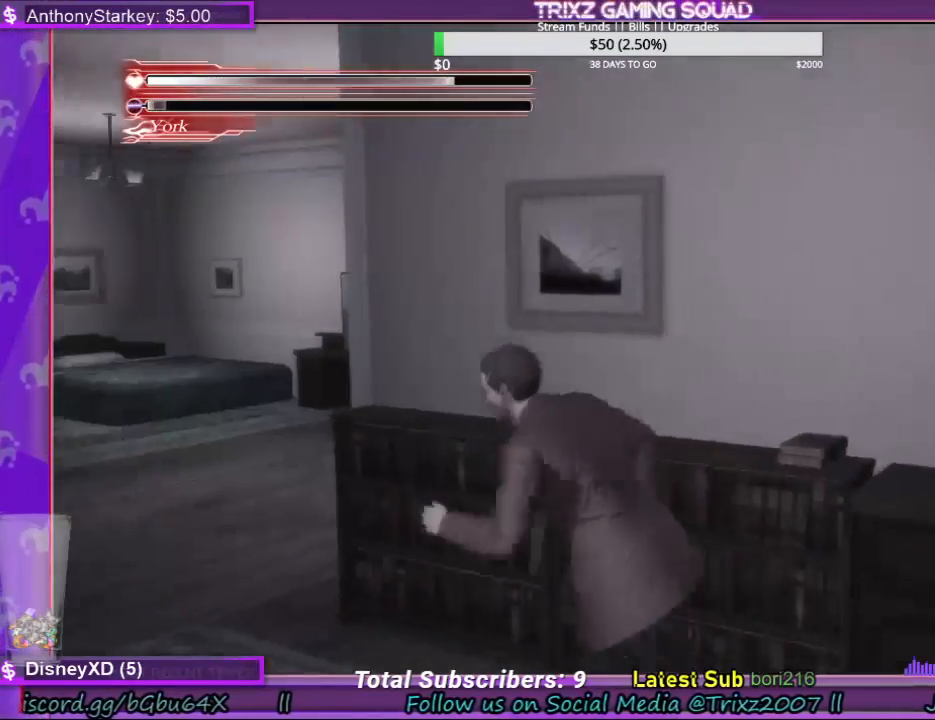
{"keys": ["a", "shift", "w"], "mouse": [], "events": []}
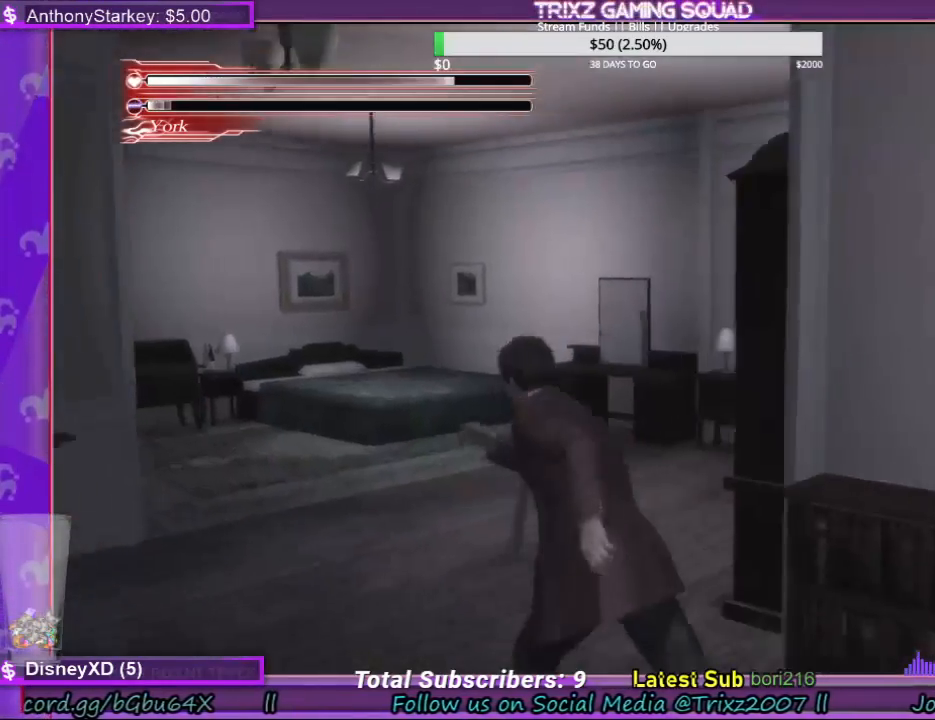
{"keys": ["a", "shift", "w"], "mouse": [], "events": [[67, "a", "up"], [434, "a", "down"]]}
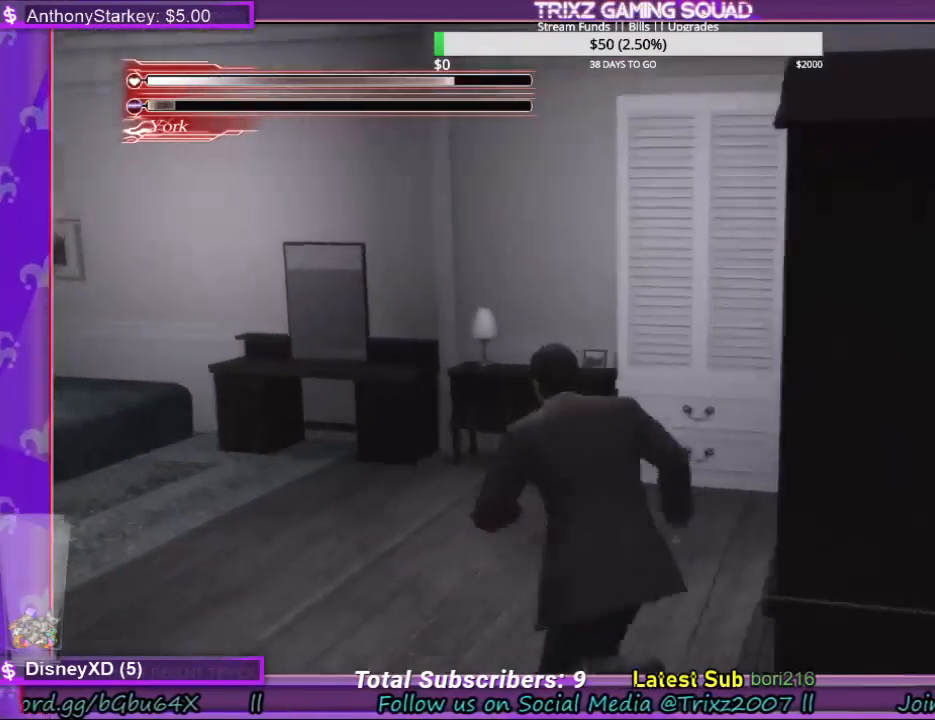
{"keys": [], "mouse": [], "events": [[100, "a", "up"], [100, "shift", "up"], [100, "w", "up"]]}
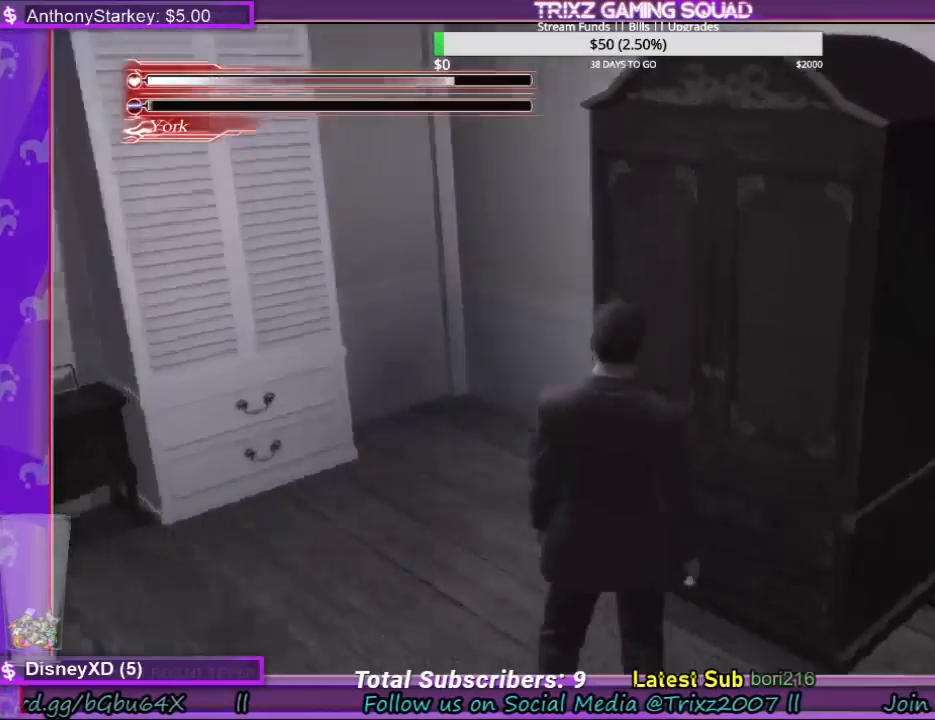
{"keys": ["d", "shift", "w"], "mouse": [], "events": [[100, "d", "down"], [267, "w", "down"], [400, "shift", "down"]]}
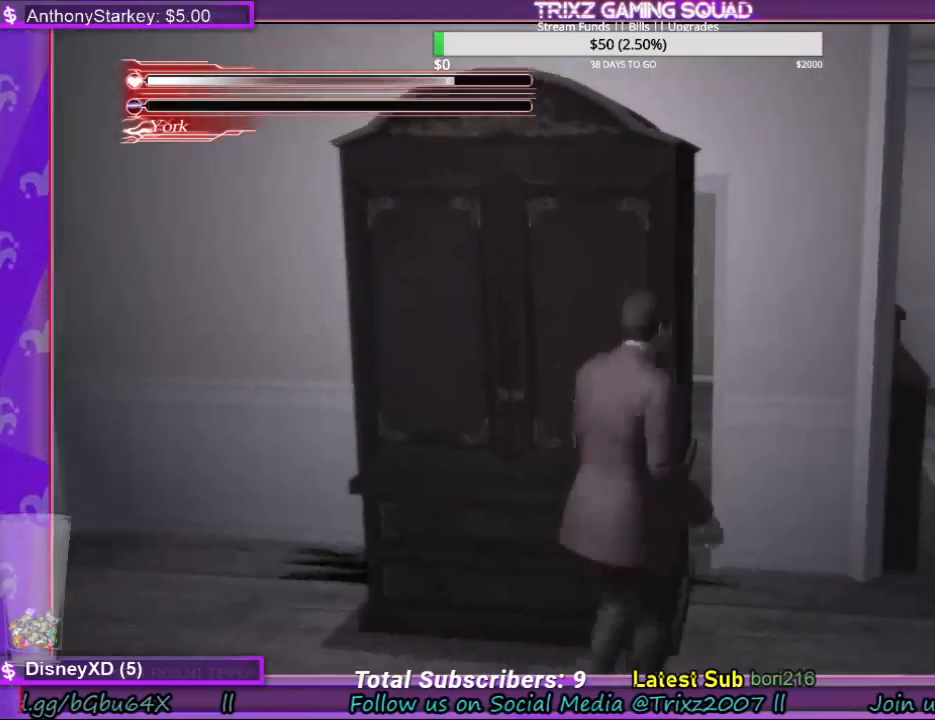
{"keys": [], "mouse": [], "events": [[100, "shift", "up"], [134, "d", "up"], [134, "w", "up"]]}
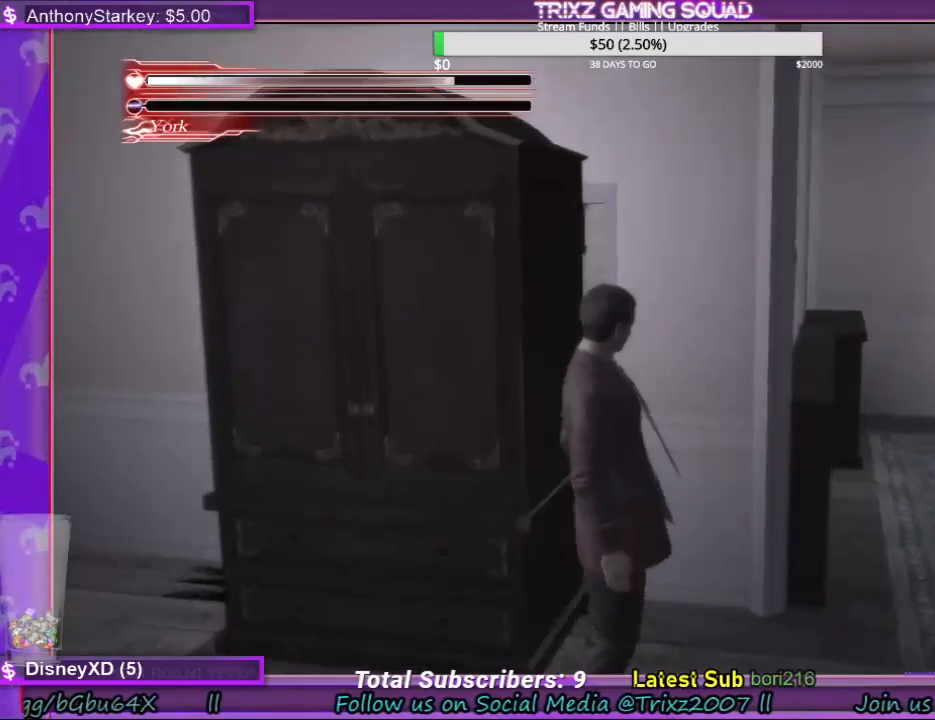
{"keys": ["a", "shift", "w"], "mouse": [], "events": [[200, "a", "down"], [300, "shift", "down"], [467, "w", "down"]]}
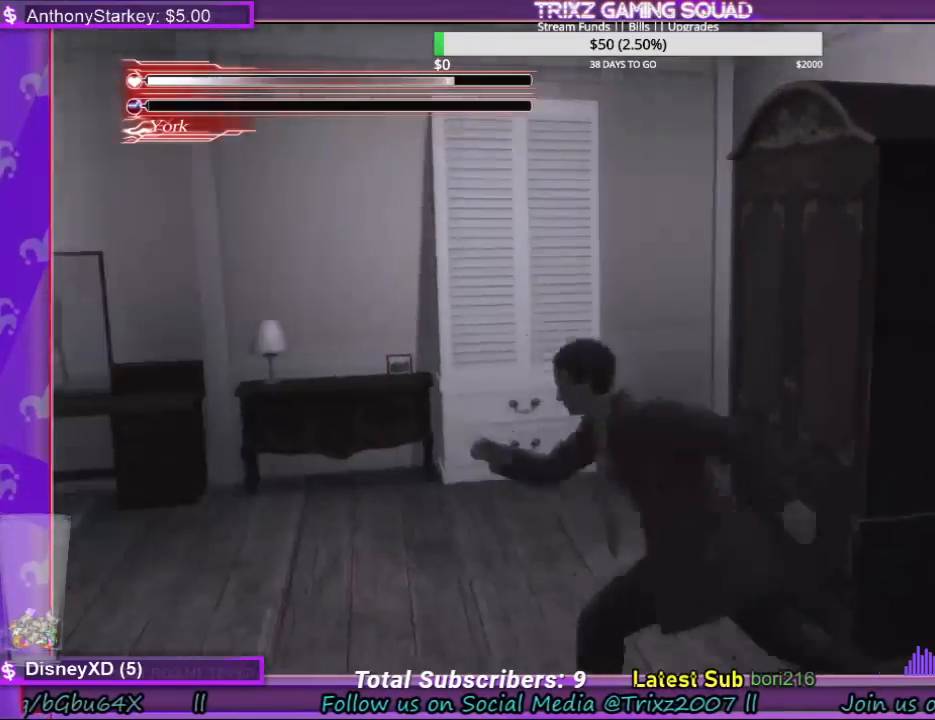
{"keys": ["a", "shift", "w"], "mouse": [], "events": []}
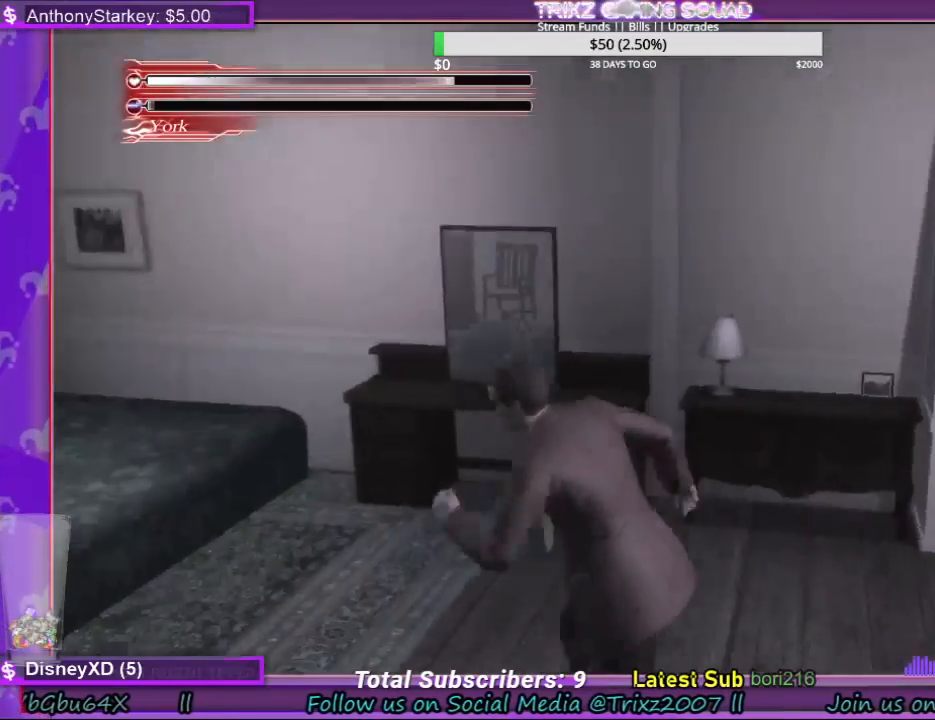
{"keys": [], "mouse": [], "events": [[67, "a", "up"], [200, "d", "down"], [267, "d", "up"], [467, "shift", "up"], [500, "w", "up"]]}
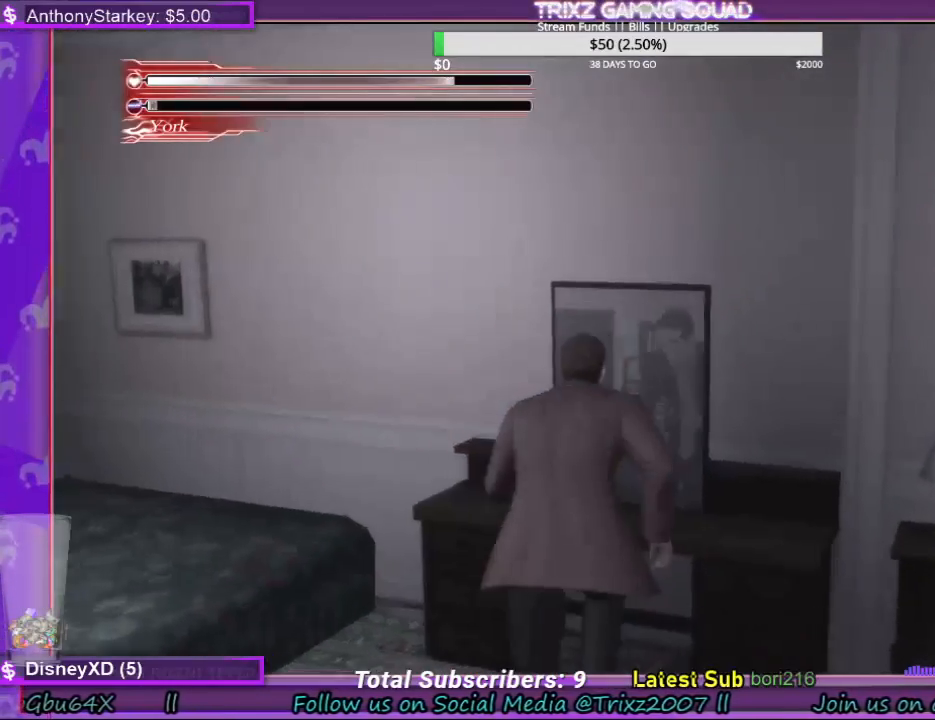
{"keys": [], "mouse": [], "events": [[167, "a", "down"], [334, "a", "up"]]}
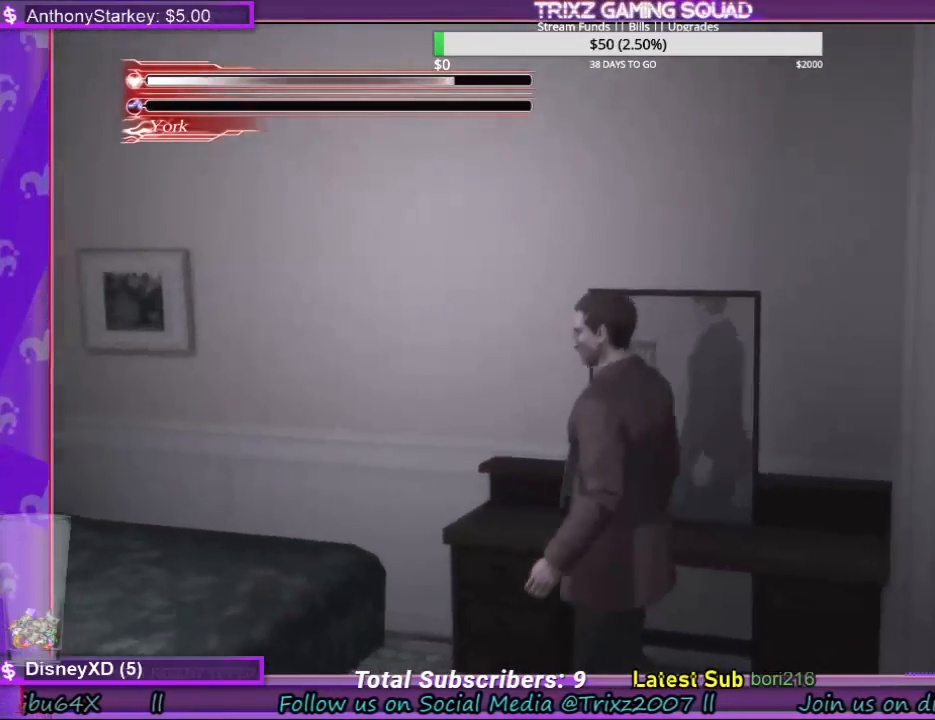
{"keys": ["a", "s"], "mouse": [], "events": [[300, "a", "down"], [400, "s", "down"]]}
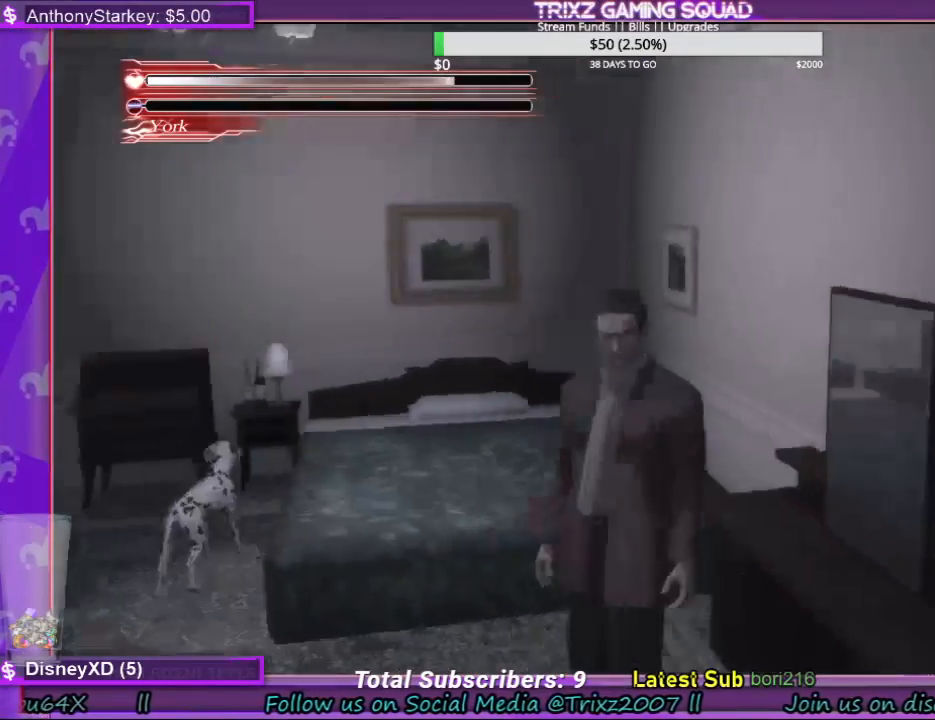
{"keys": ["w"], "mouse": [], "events": [[200, "s", "up"], [300, "a", "up"], [400, "a", "down"], [400, "w", "down"], [434, "a", "up"]]}
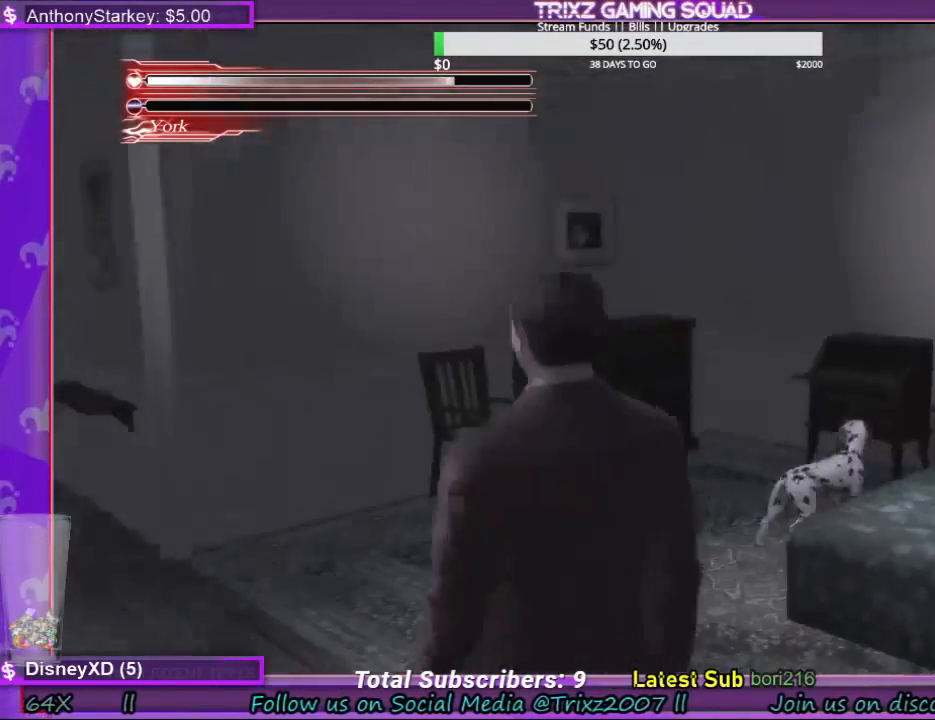
{"keys": ["shift", "w"], "mouse": [], "events": [[200, "shift", "down"]]}
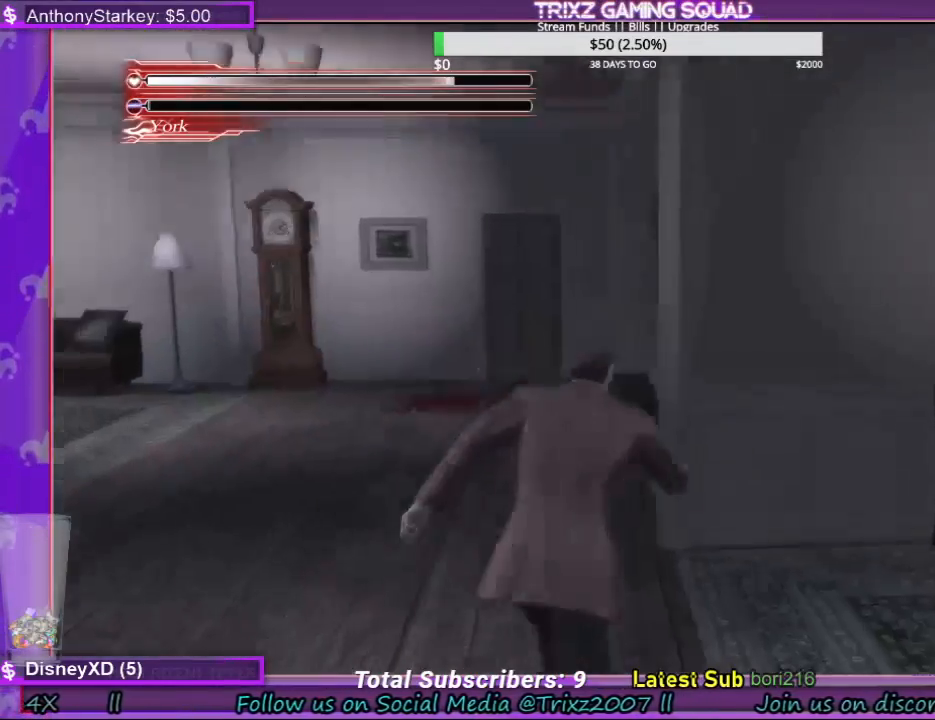
{"keys": ["shift", "w"], "mouse": [], "events": []}
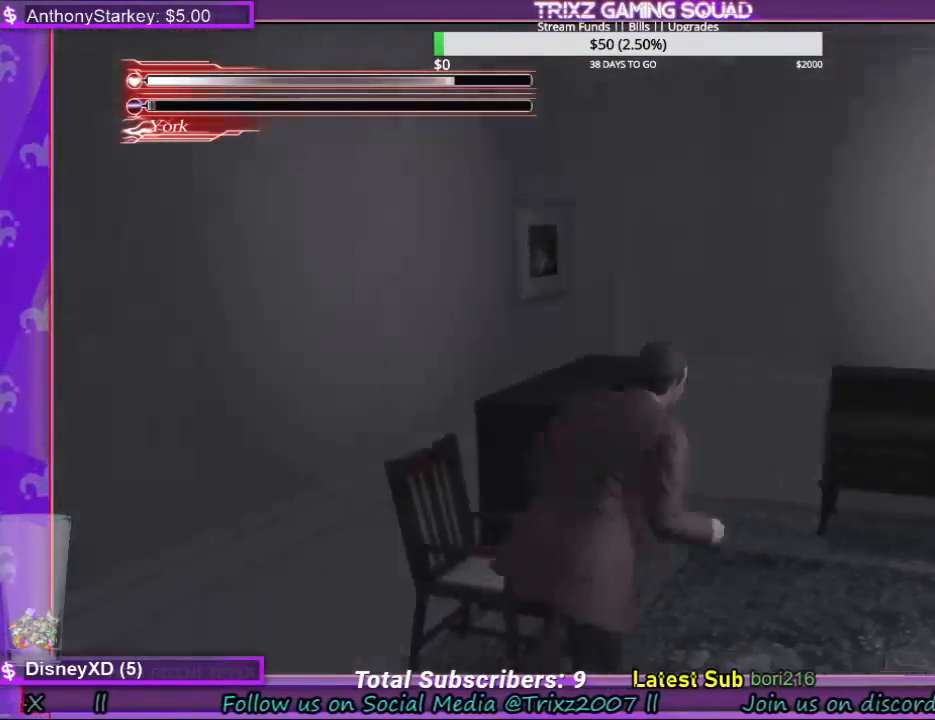
{"keys": ["shift", "w"], "mouse": [], "events": [[234, "a", "down"], [400, "a", "up"]]}
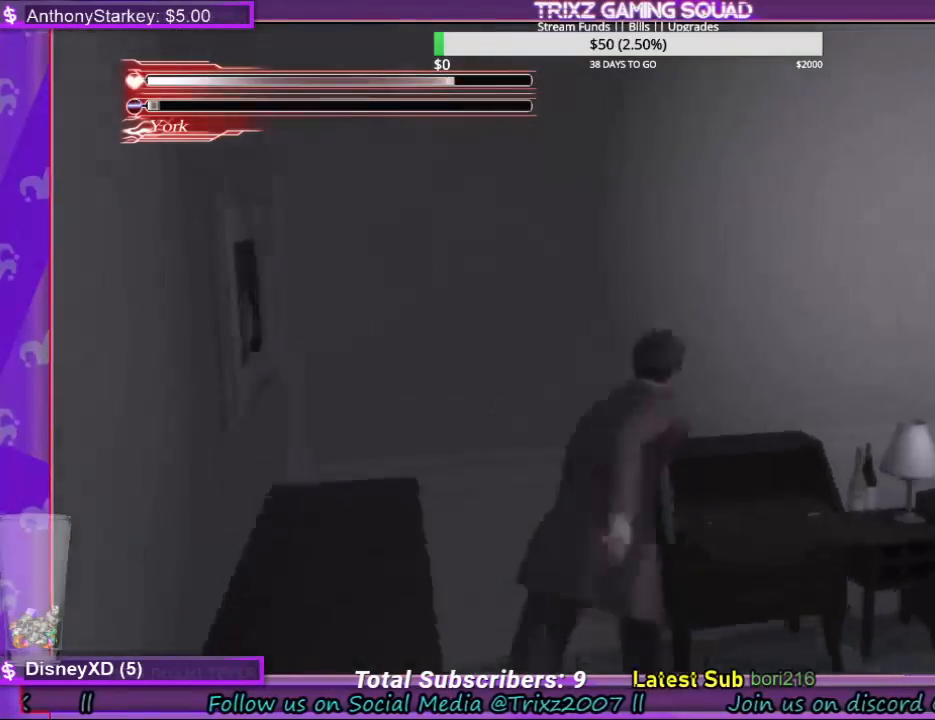
{"keys": [], "mouse": [], "events": [[34, "d", "down"], [200, "d", "up"], [334, "shift", "up"], [400, "w", "up"]]}
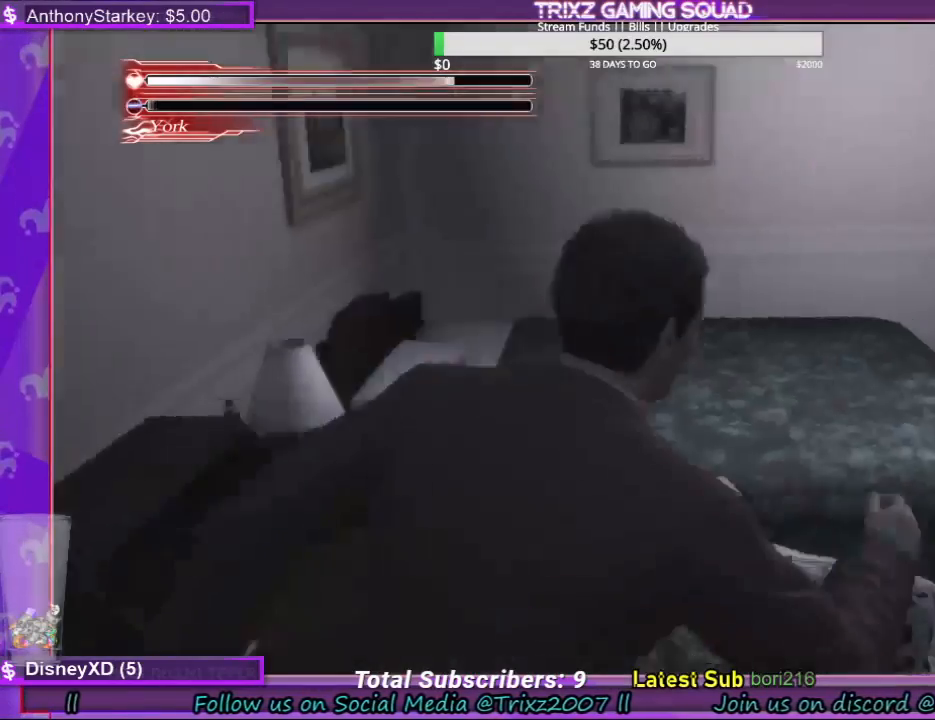
{"keys": [], "mouse": [], "events": []}